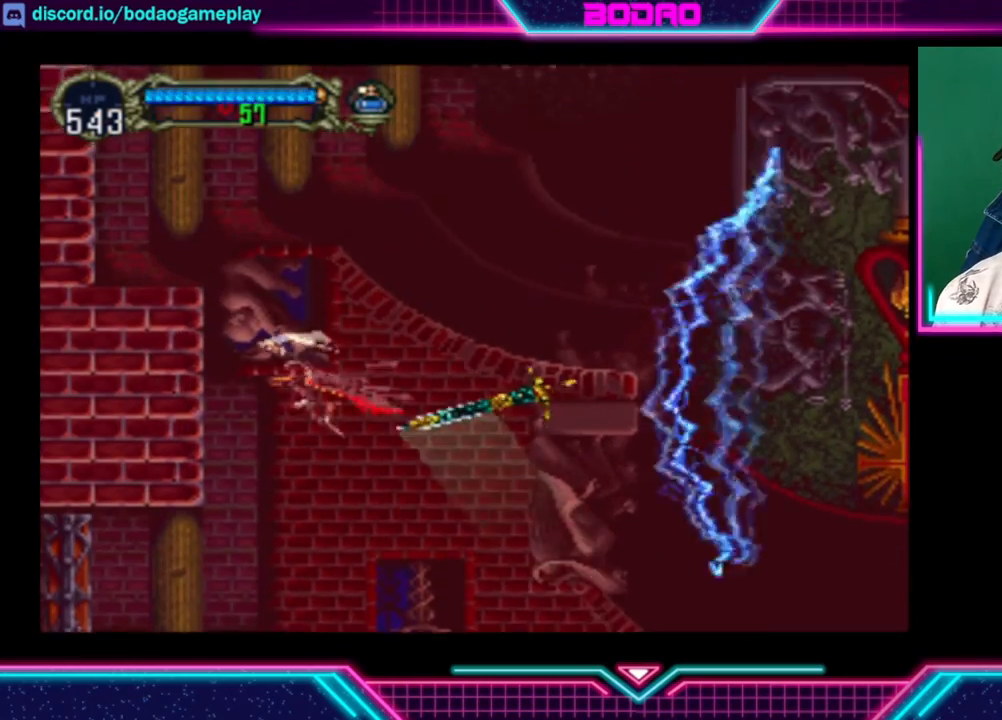
Gameplay with a controller (Xbox layout); each line is a JSON object with the inputs held at the frame after it. "events" lists button and stick changes between this image and that frame as [ms after this image, input, new state], when the widget could be followed in between. Not read: R3.
{"buttons": [], "left_stick": "right", "right_stick": "center", "events": [[40, "A", "up"], [120, "left_stick", "up-left"], [400, "left_stick", "right"]]}
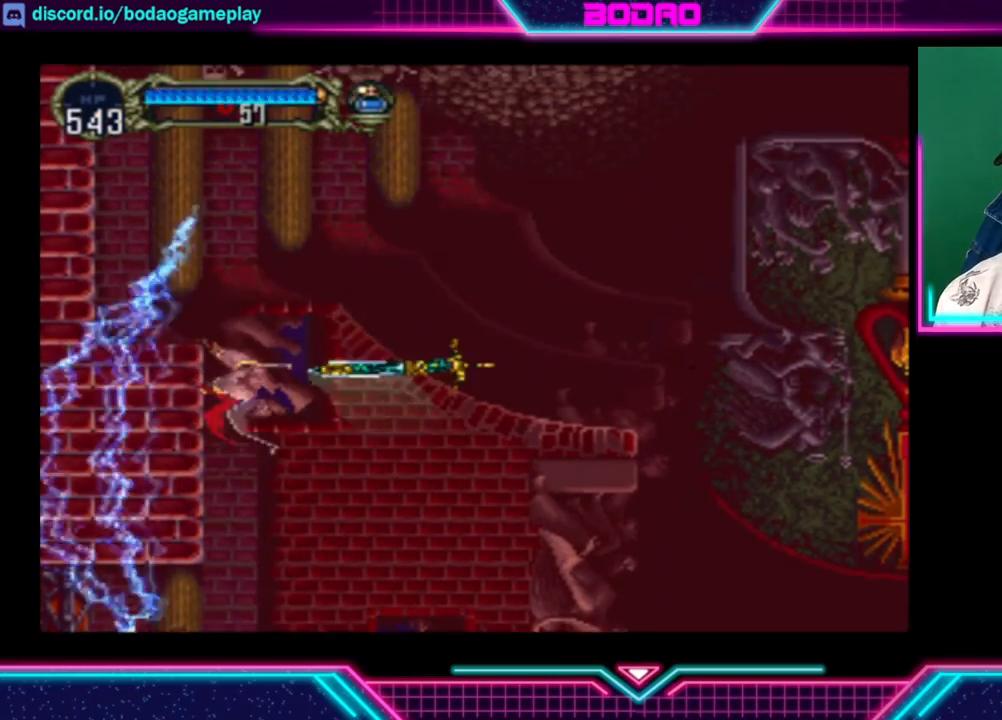
{"buttons": [], "left_stick": "down", "right_stick": "center", "events": [[120, "left_stick", "center"], [360, "left_stick", "down-right"], [480, "left_stick", "down"]]}
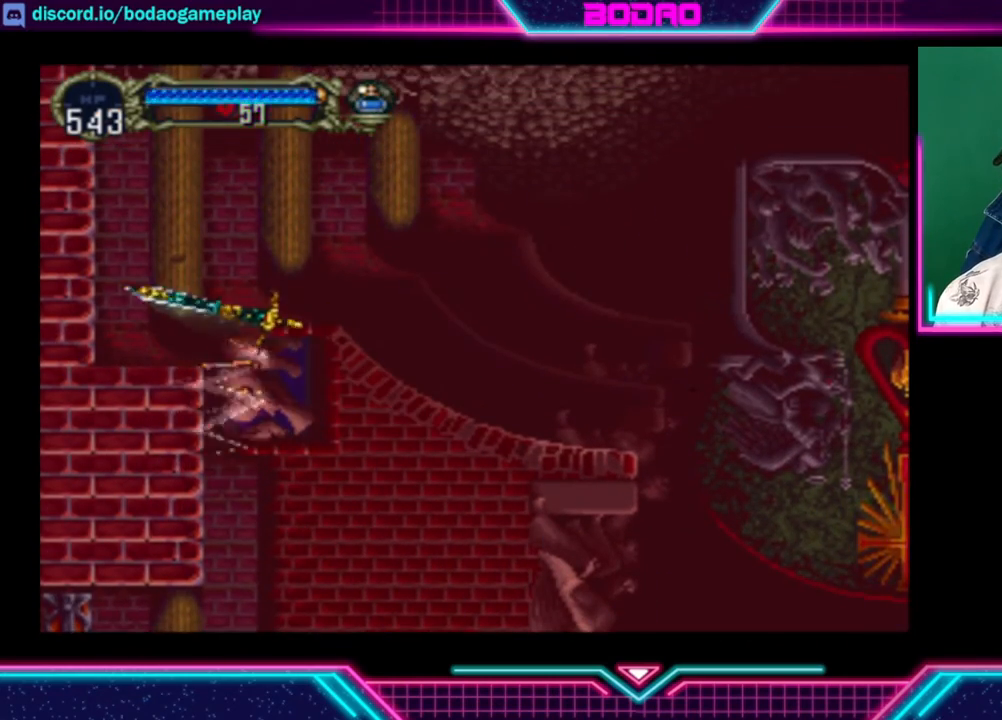
{"buttons": [], "left_stick": "center", "right_stick": "center", "events": [[280, "left_stick", "center"]]}
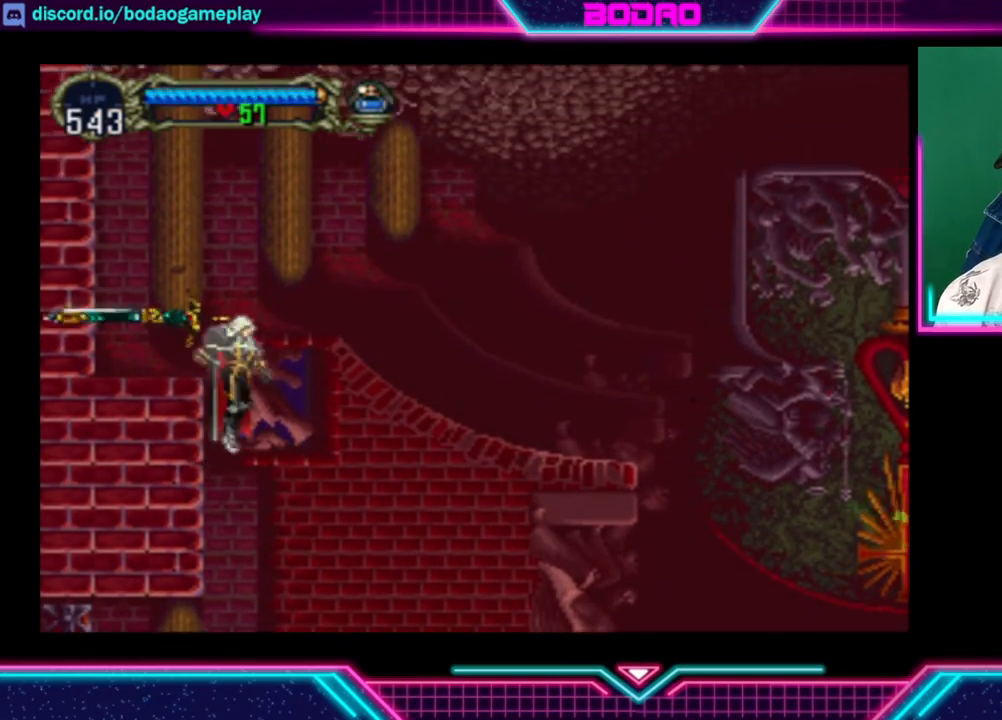
{"buttons": [], "left_stick": "center", "right_stick": "center", "events": []}
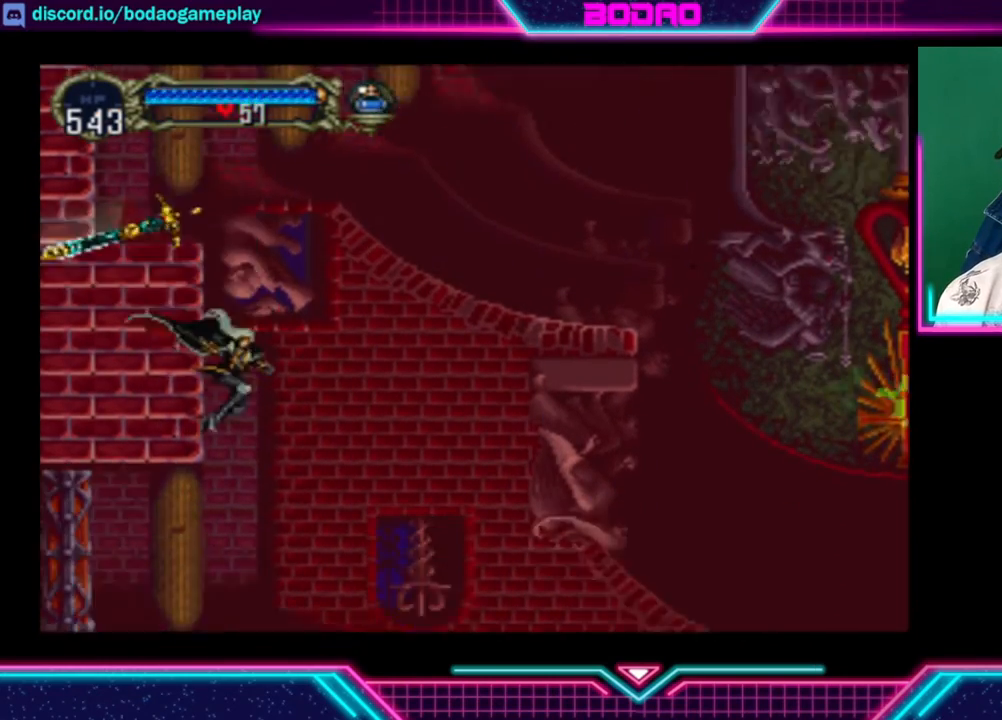
{"buttons": [], "left_stick": "right", "right_stick": "center", "events": [[360, "left_stick", "right"]]}
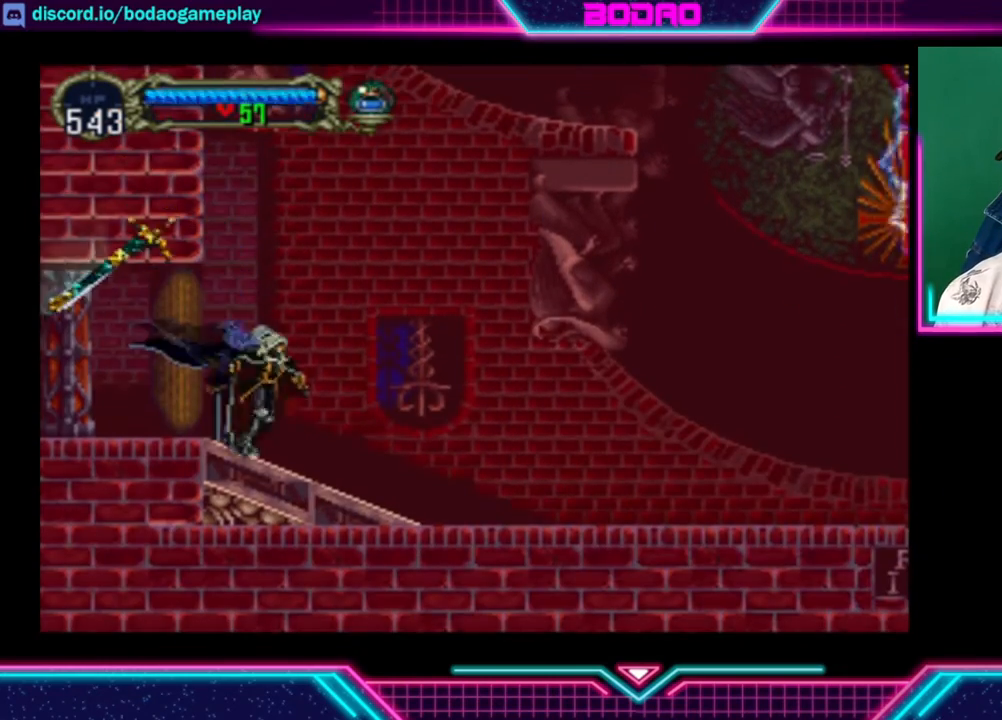
{"buttons": [], "left_stick": "down", "right_stick": "center", "events": [[40, "left_stick", "down-right"], [200, "left_stick", "down"]]}
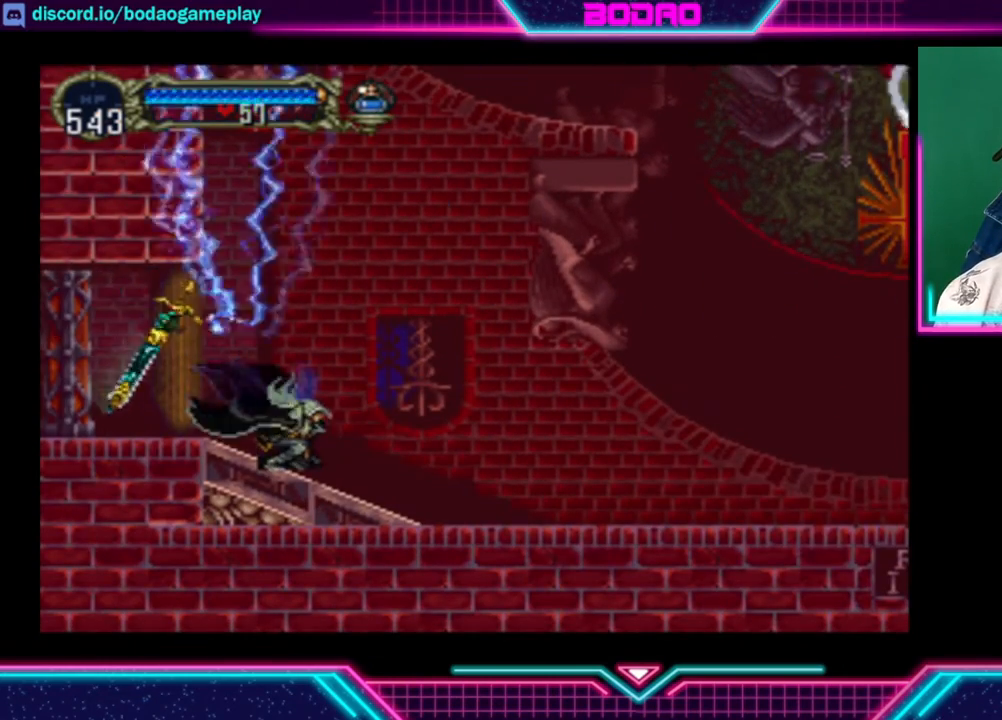
{"buttons": [], "left_stick": "right", "right_stick": "center", "events": [[120, "left_stick", "right"]]}
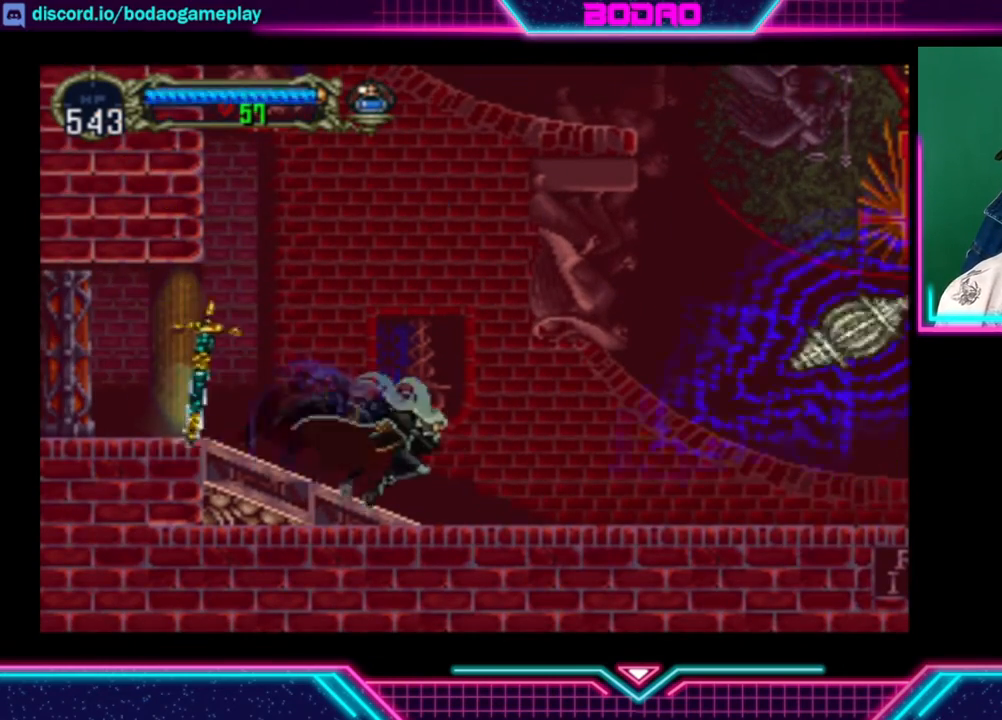
{"buttons": [], "left_stick": "right", "right_stick": "center", "events": []}
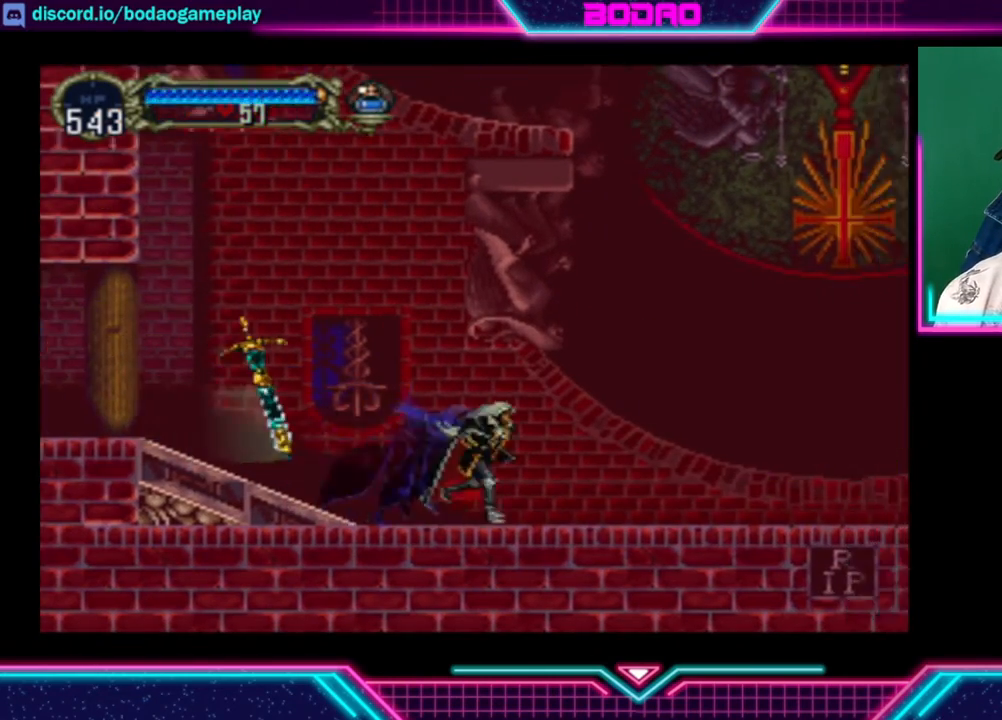
{"buttons": [], "left_stick": "right", "right_stick": "center", "events": []}
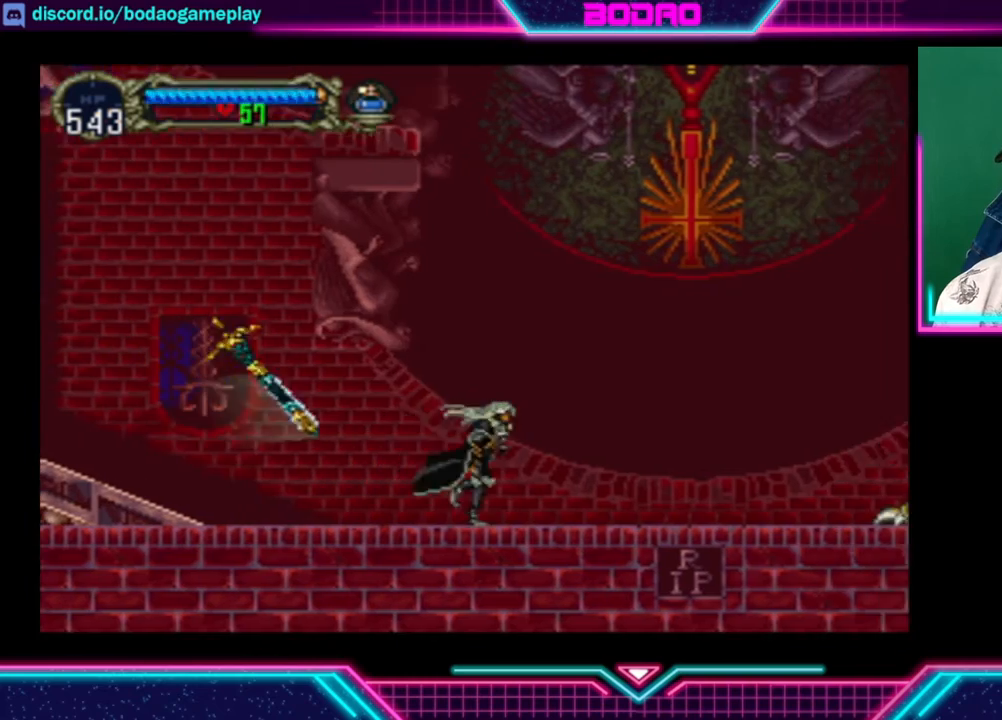
{"buttons": [], "left_stick": "left", "right_stick": "center", "events": [[40, "left_stick", "left"]]}
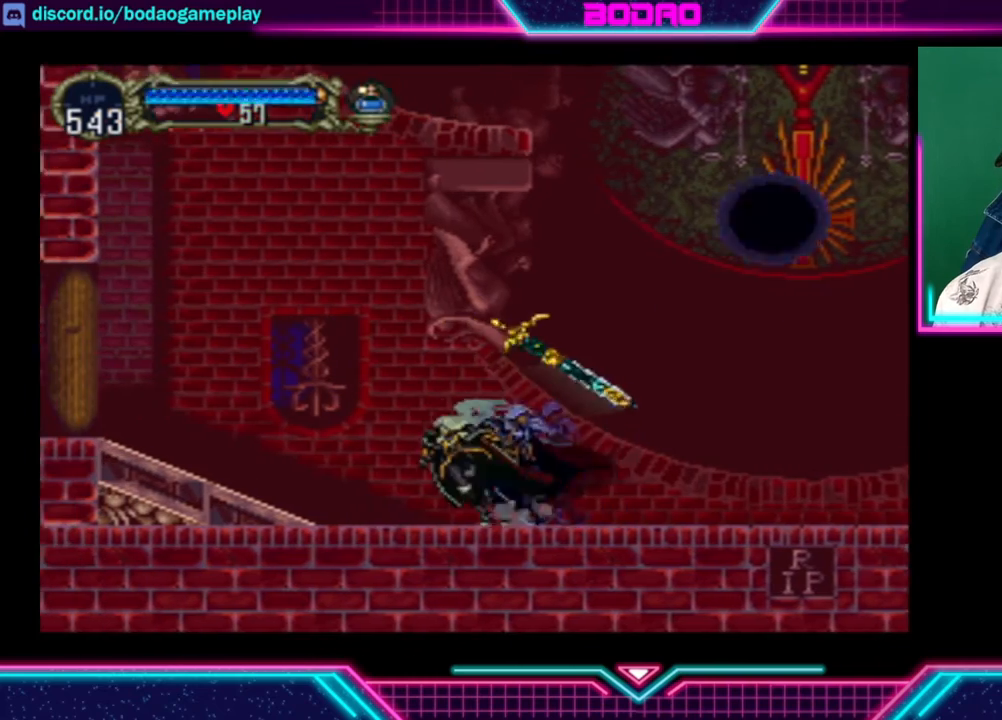
{"buttons": [], "left_stick": "left", "right_stick": "center", "events": []}
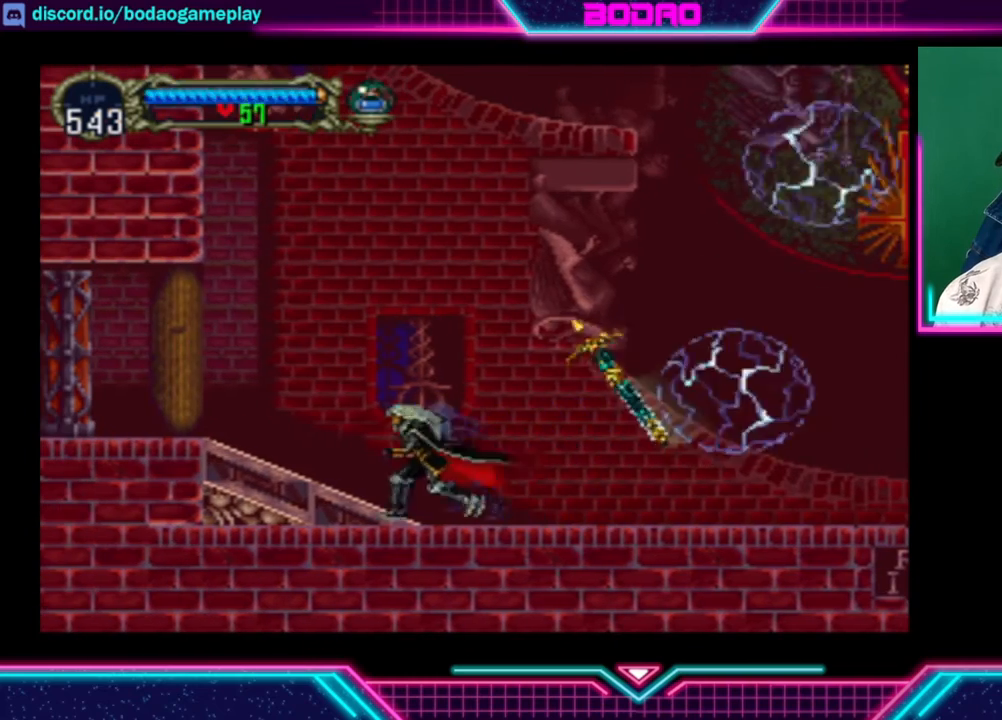
{"buttons": [], "left_stick": "left", "right_stick": "center", "events": []}
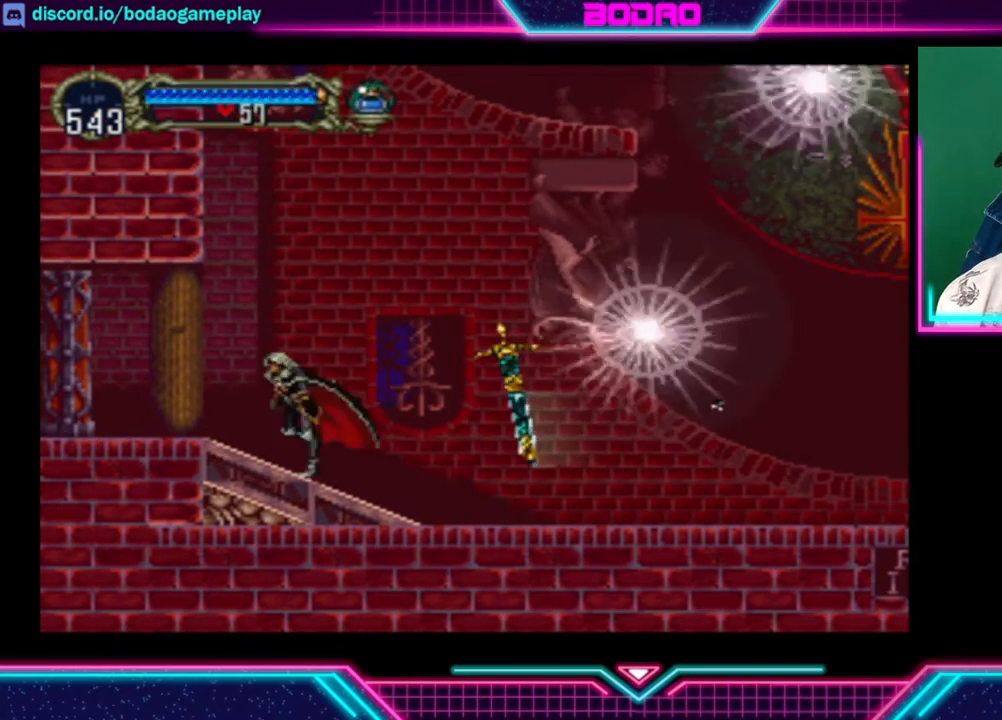
{"buttons": [], "left_stick": "center", "right_stick": "center", "events": [[160, "left_stick", "center"]]}
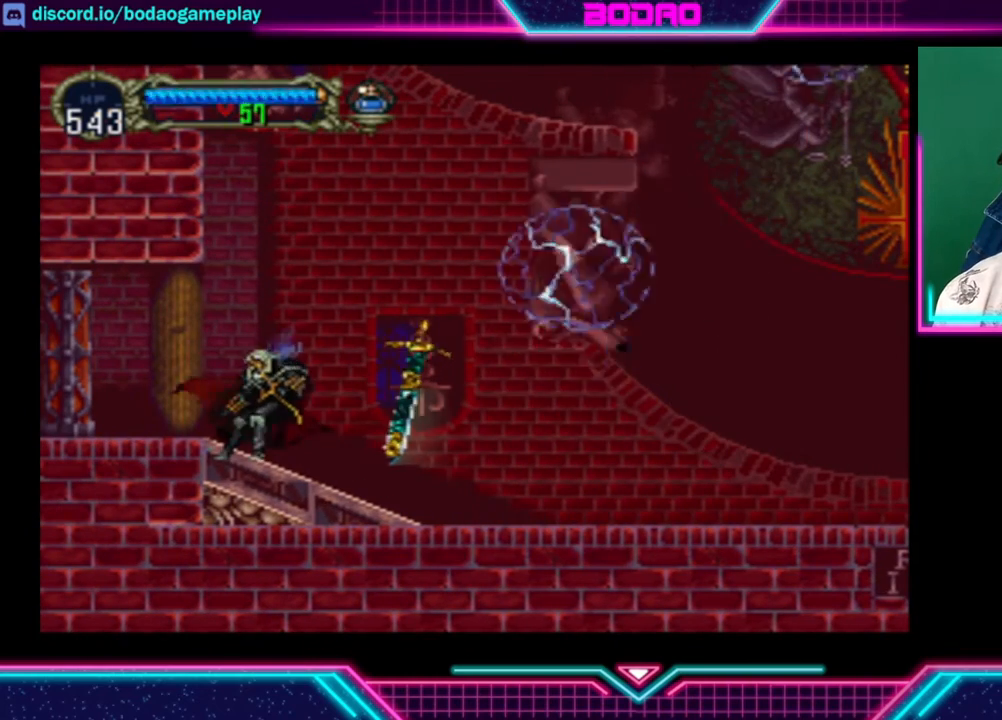
{"buttons": [], "left_stick": "center", "right_stick": "center", "events": []}
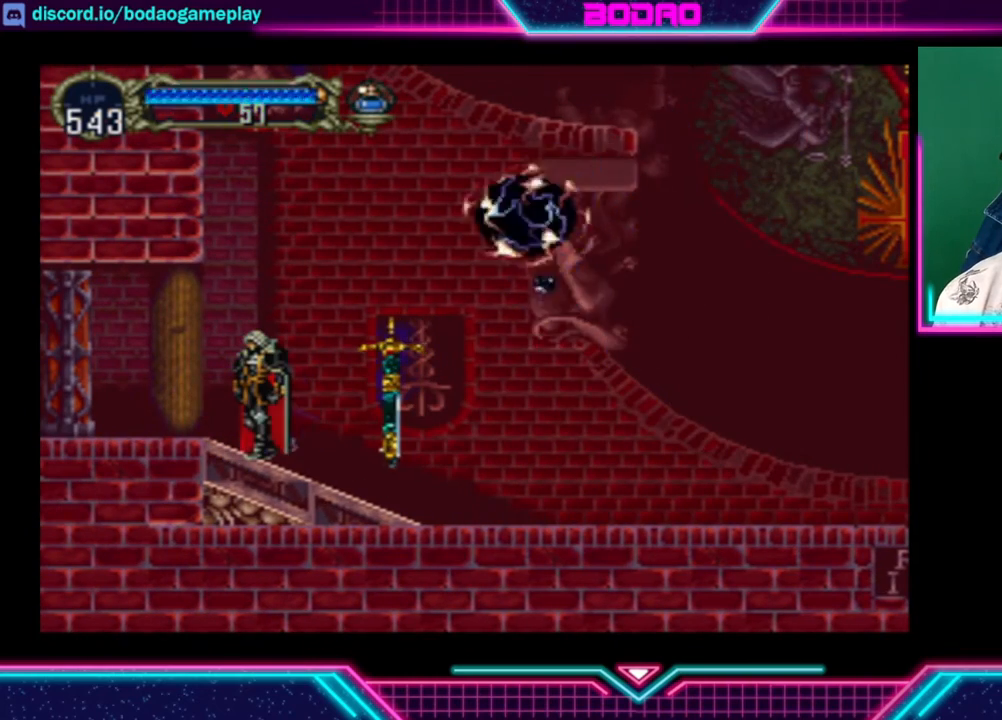
{"buttons": [], "left_stick": "center", "right_stick": "center", "events": []}
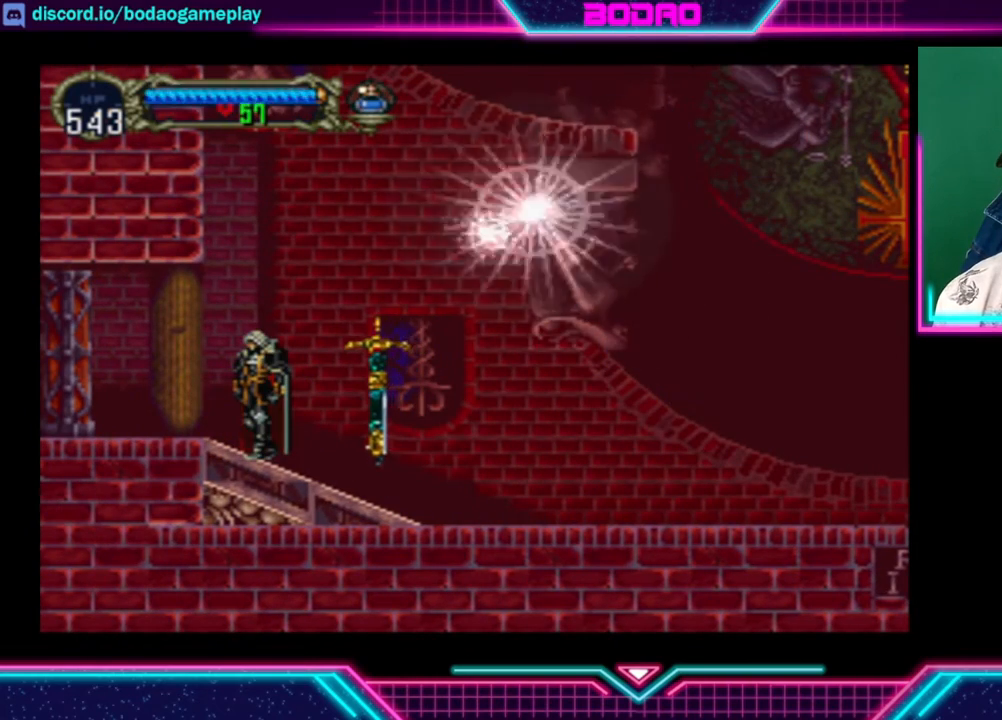
{"buttons": [], "left_stick": "center", "right_stick": "center", "events": []}
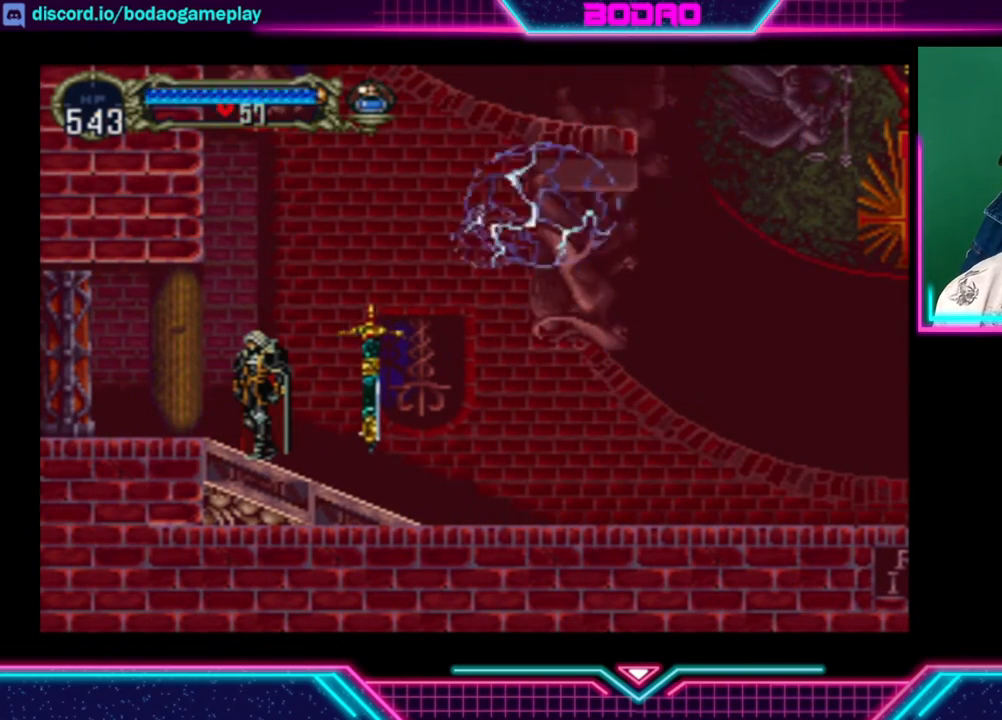
{"buttons": [], "left_stick": "center", "right_stick": "center", "events": []}
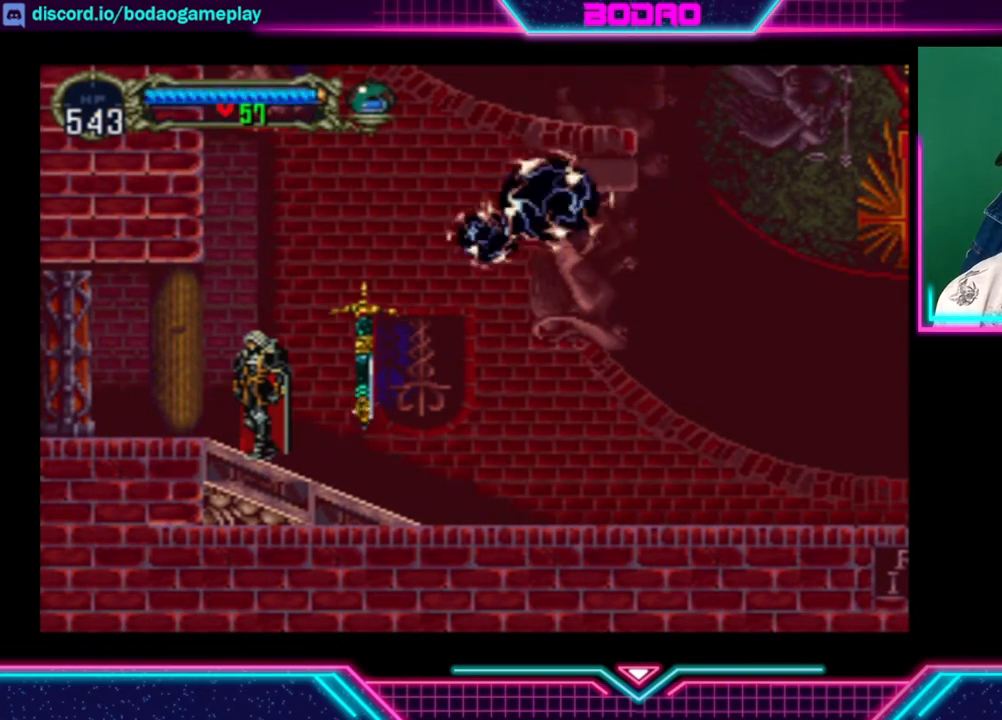
{"buttons": [], "left_stick": "center", "right_stick": "center", "events": []}
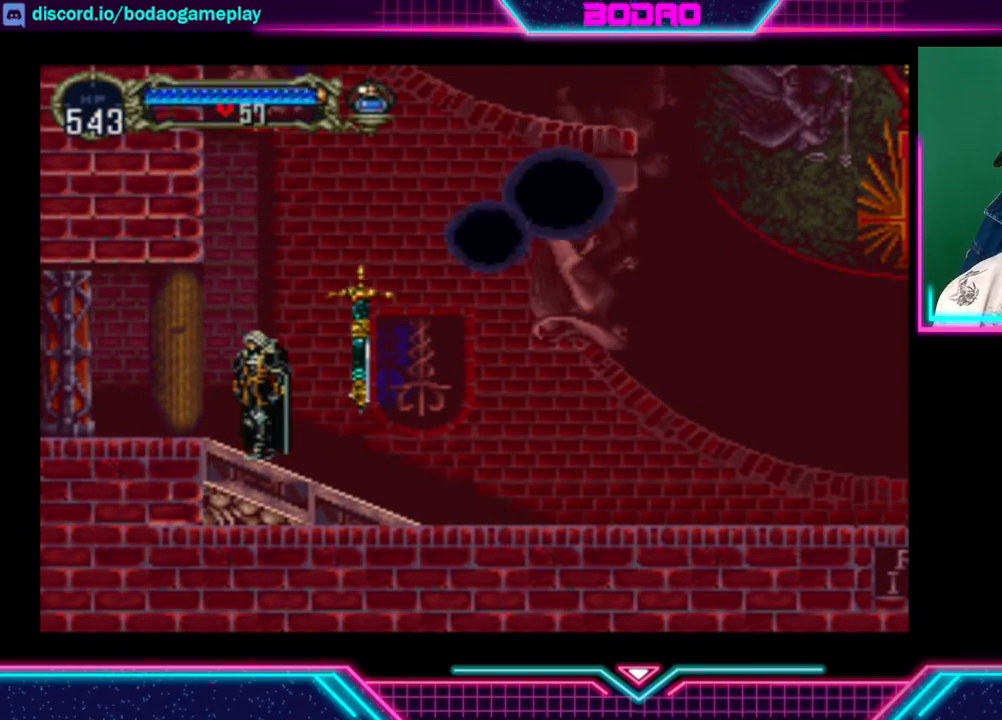
{"buttons": [], "left_stick": "right", "right_stick": "center", "events": [[520, "left_stick", "right"]]}
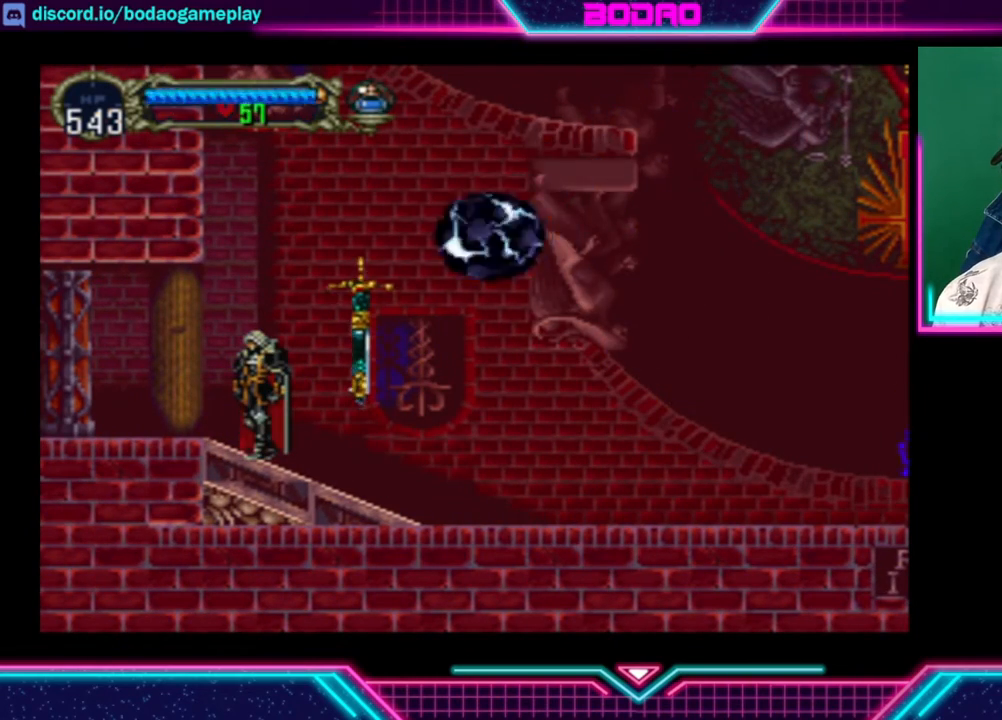
{"buttons": [], "left_stick": "right", "right_stick": "center", "events": []}
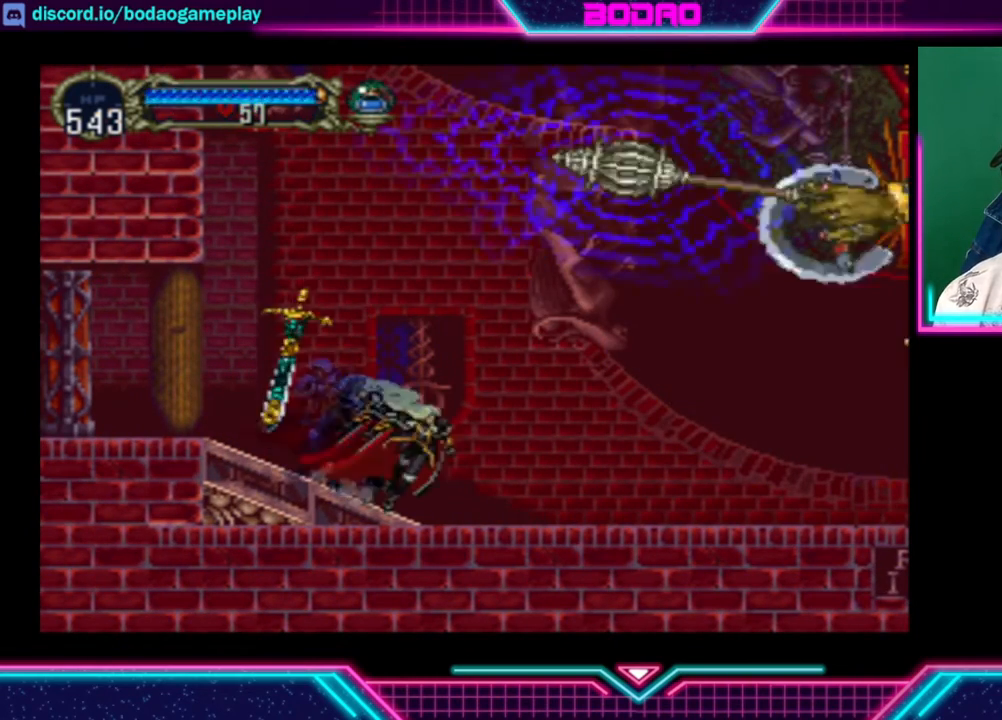
{"buttons": [], "left_stick": "right", "right_stick": "center", "events": []}
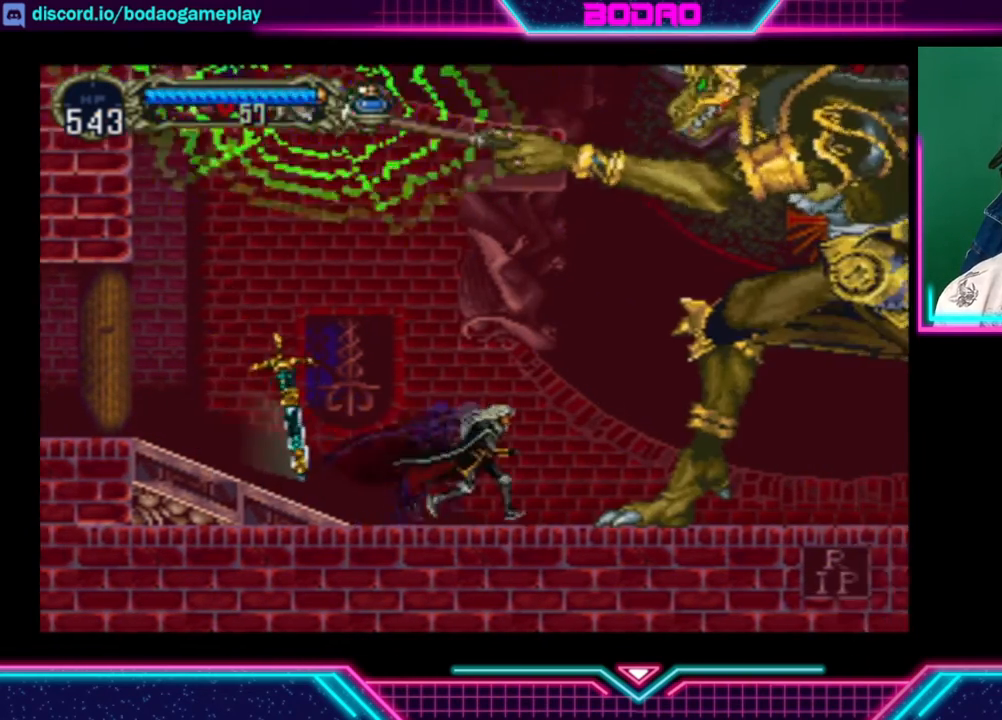
{"buttons": [], "left_stick": "right", "right_stick": "center", "events": []}
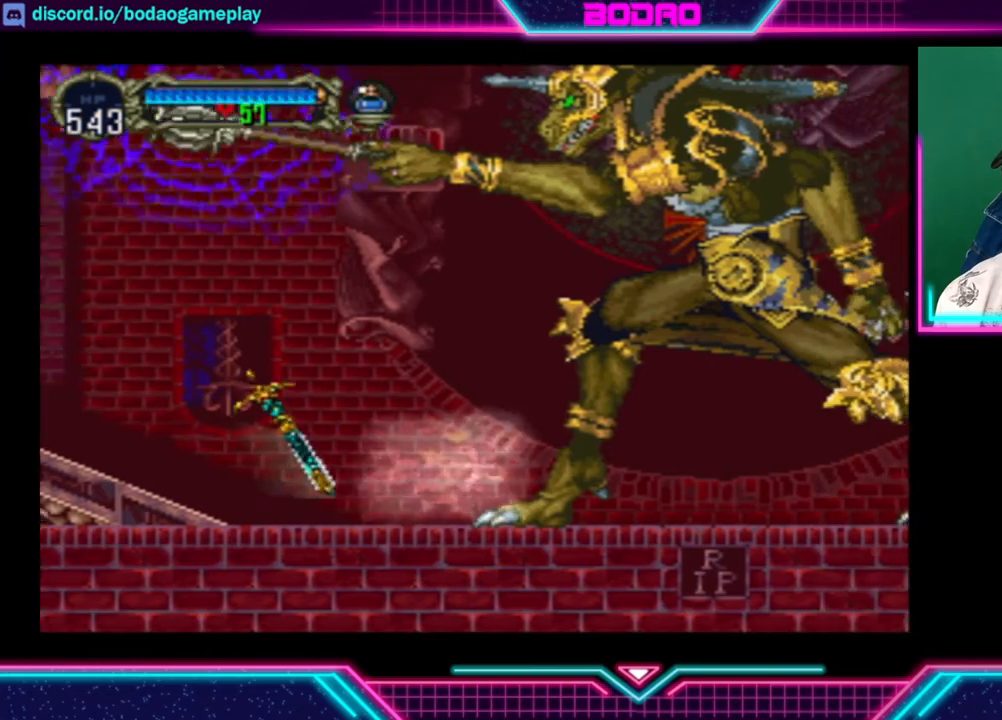
{"buttons": [], "left_stick": "right", "right_stick": "center", "events": []}
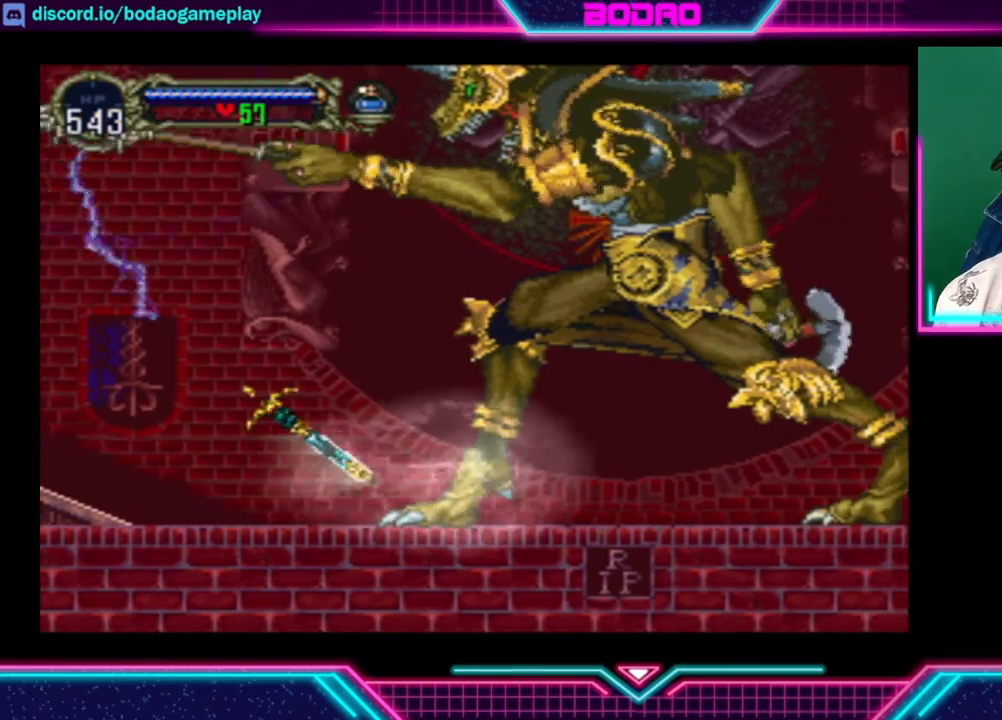
{"buttons": [], "left_stick": "center", "right_stick": "center", "events": [[440, "left_stick", "center"]]}
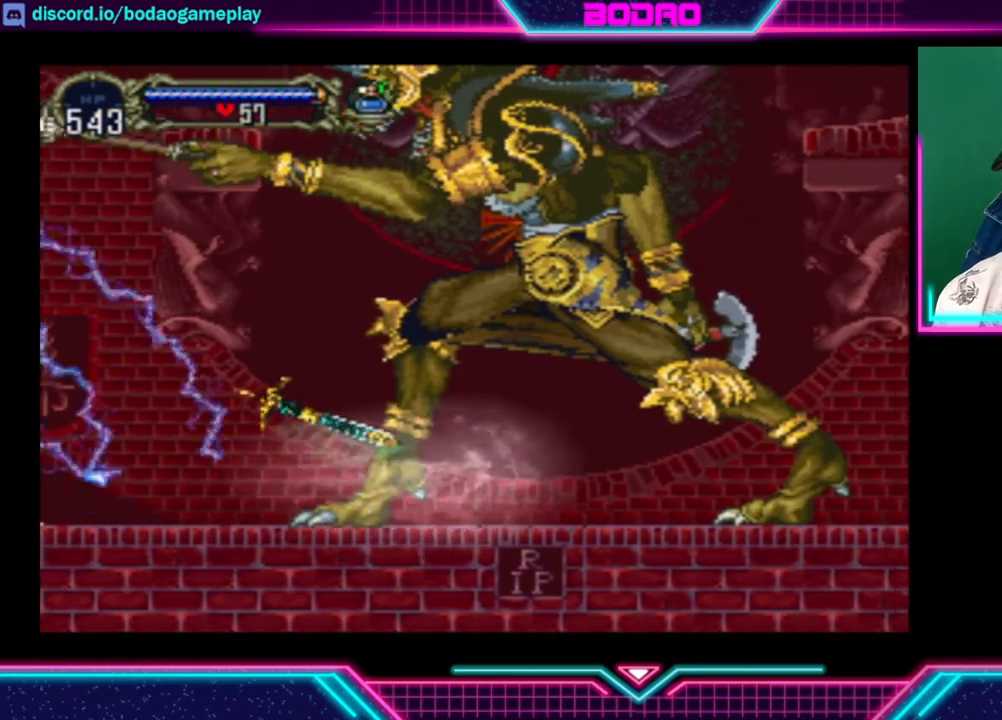
{"buttons": ["X"], "left_stick": "center", "right_stick": "center", "events": [[360, "X", "down"], [440, "X", "up"], [520, "X", "down"]]}
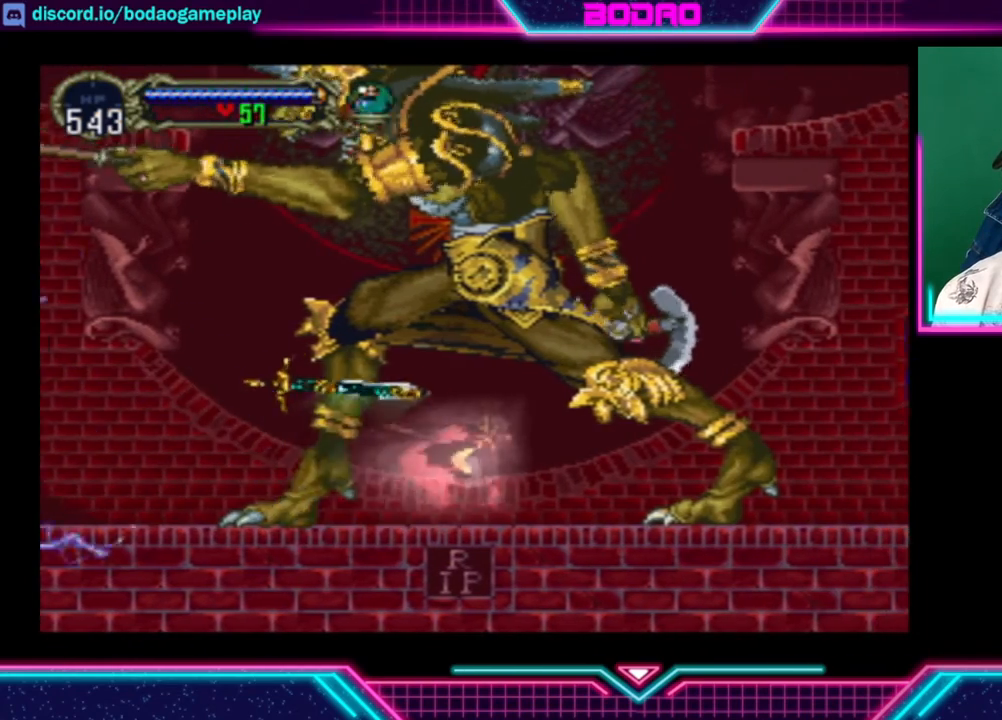
{"buttons": ["X"], "left_stick": "center", "right_stick": "center", "events": [[40, "X", "up"], [160, "X", "down"], [200, "X", "up"], [240, "X", "down"], [400, "X", "up"], [440, "X", "down"]]}
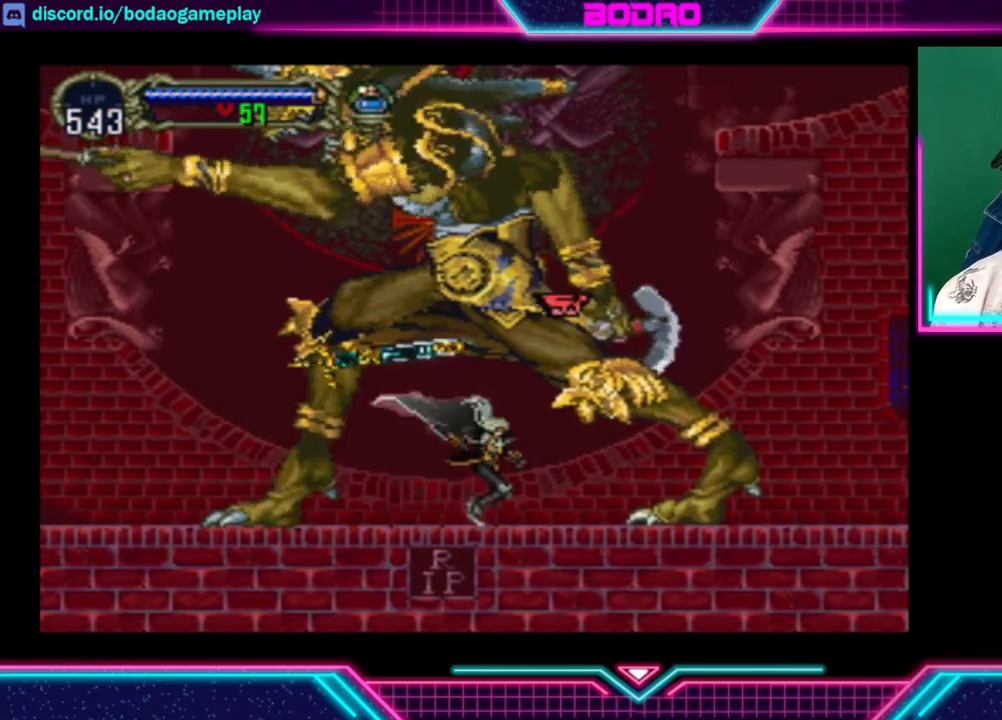
{"buttons": ["X"], "left_stick": "center", "right_stick": "center", "events": [[80, "X", "up"], [160, "X", "down"], [240, "X", "up"], [320, "X", "down"], [360, "X", "up"], [480, "X", "down"]]}
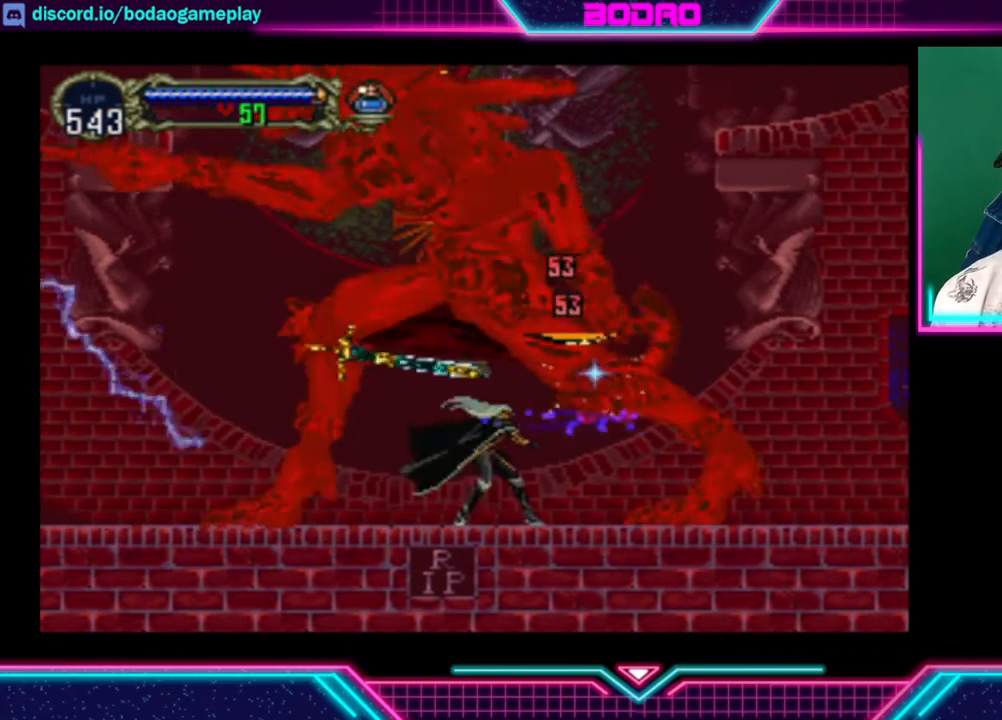
{"buttons": ["X"], "left_stick": "center", "right_stick": "center", "events": [[120, "X", "up"], [160, "X", "down"], [200, "X", "up"], [240, "X", "down"], [320, "X", "up"], [360, "X", "down"]]}
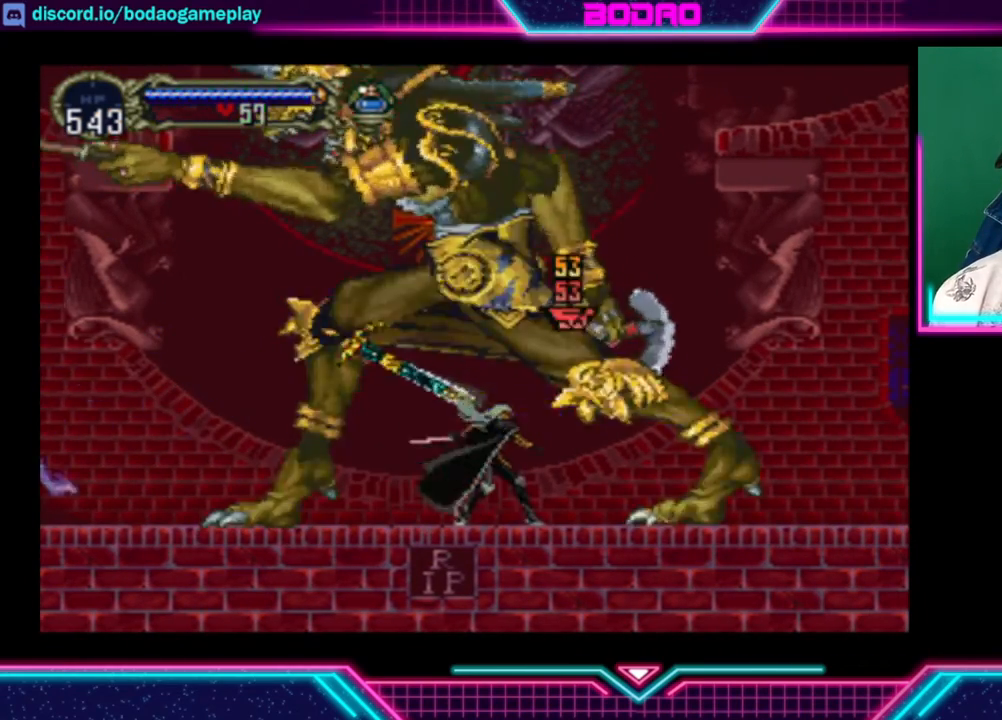
{"buttons": [], "left_stick": "center", "right_stick": "center", "events": [[40, "X", "up"], [80, "X", "down"], [160, "X", "up"], [200, "X", "down"], [280, "X", "up"], [320, "X", "down"], [360, "X", "up"], [400, "X", "down"], [520, "X", "up"]]}
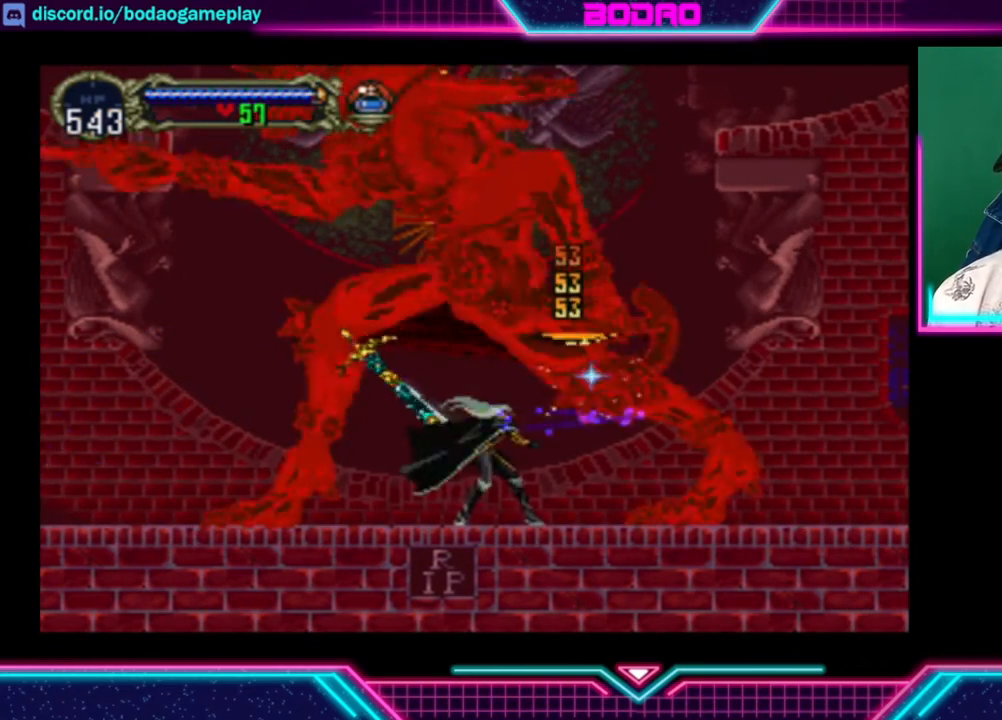
{"buttons": ["X"], "left_stick": "center", "right_stick": "center", "events": [[40, "X", "down"], [80, "X", "up"], [120, "X", "down"], [200, "X", "up"], [240, "X", "down"], [280, "X", "up"], [360, "X", "down"]]}